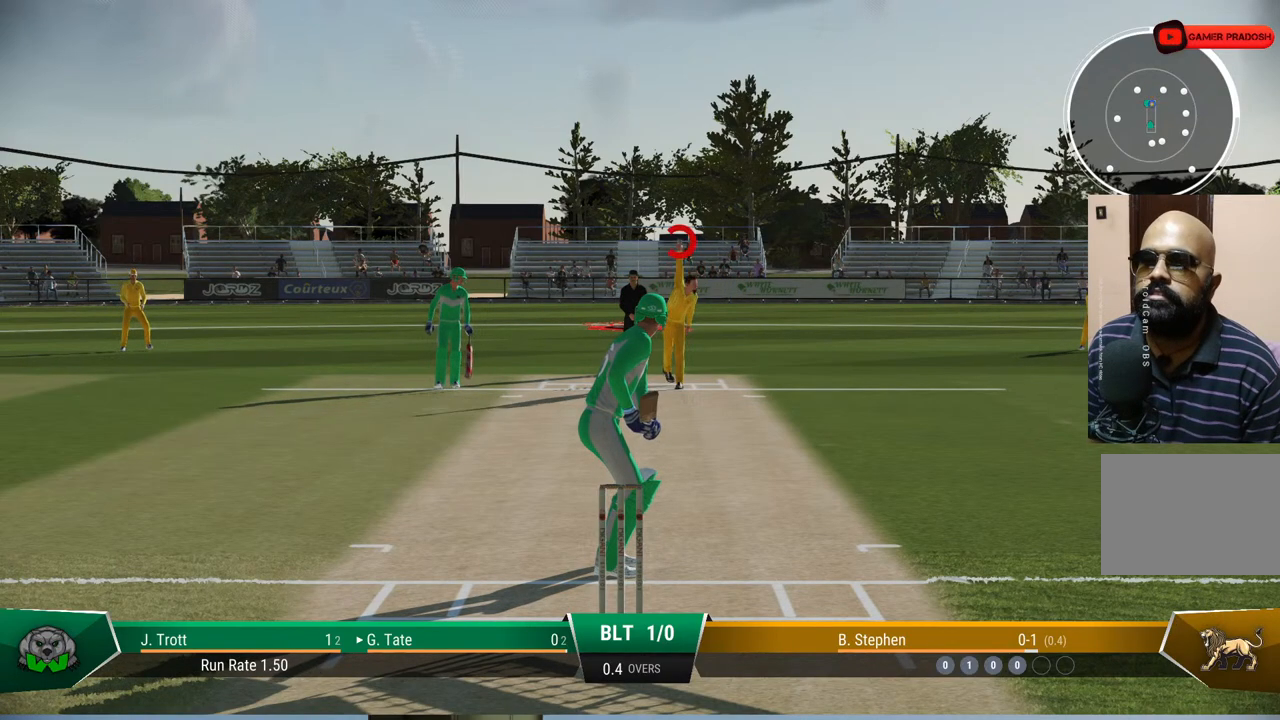
Gameplay with a controller (PlayStation layout); each line is a JSON object with the inputs held at the frame after it. "events" lists button and stick changes between this image and that frame as [ms after this image, input, new state], when the widget could be followed in between. Not read: L1 L2 L3 R1 R2 R3.
{"buttons": [], "left_stick": "down", "right_stick": "center", "events": [[250, "left_stick", "down"], [250, "right_stick", "down-right"], [417, "right_stick", "center"]]}
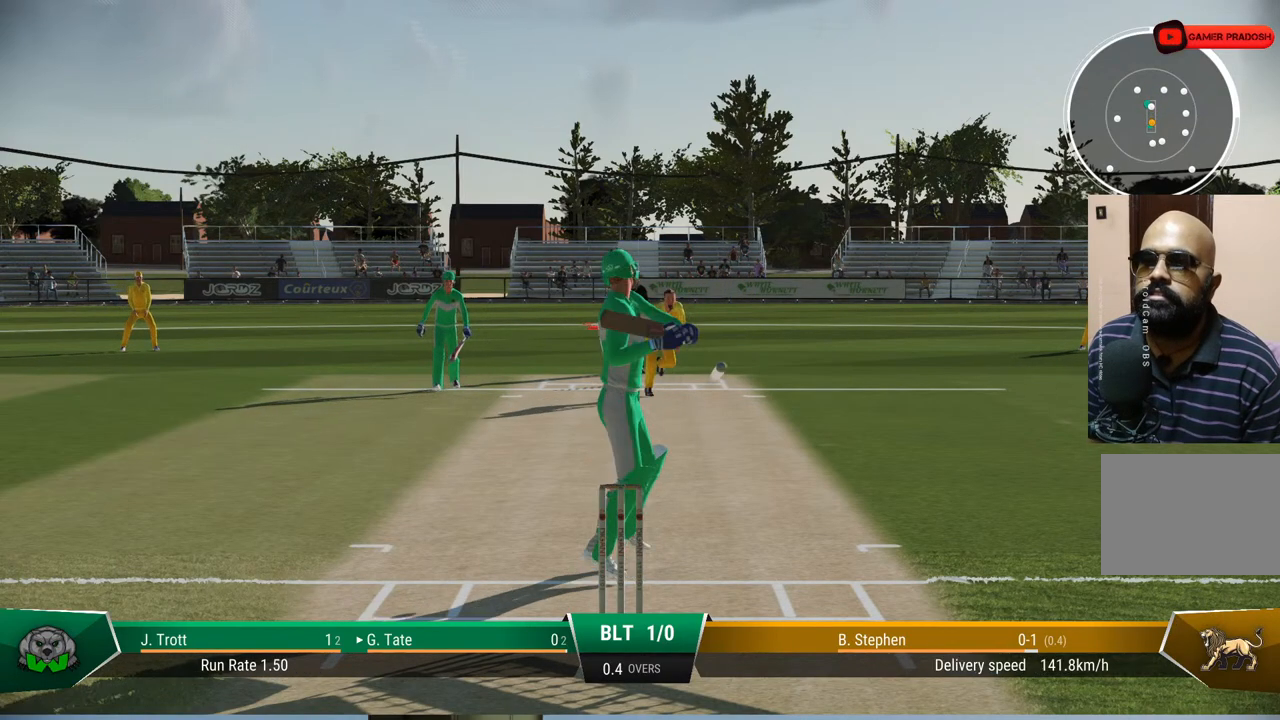
{"buttons": [], "left_stick": "down", "right_stick": "center", "events": []}
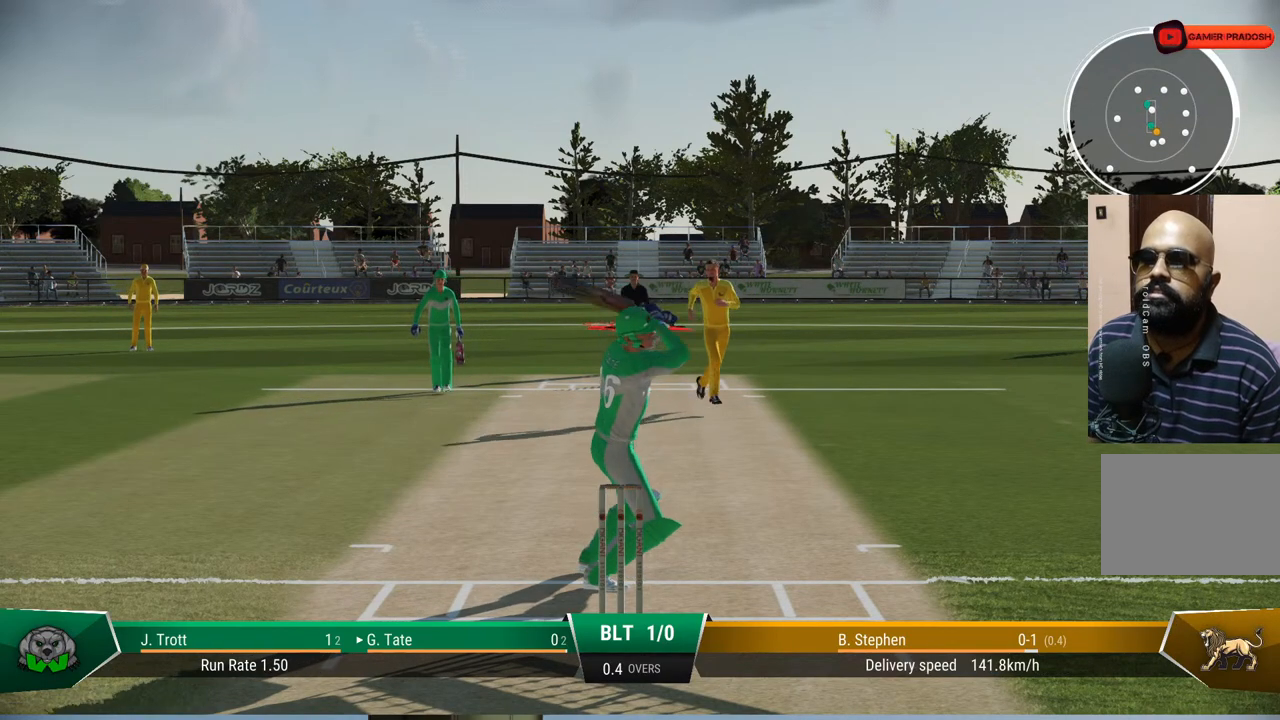
{"buttons": [], "left_stick": "down", "right_stick": "center", "events": []}
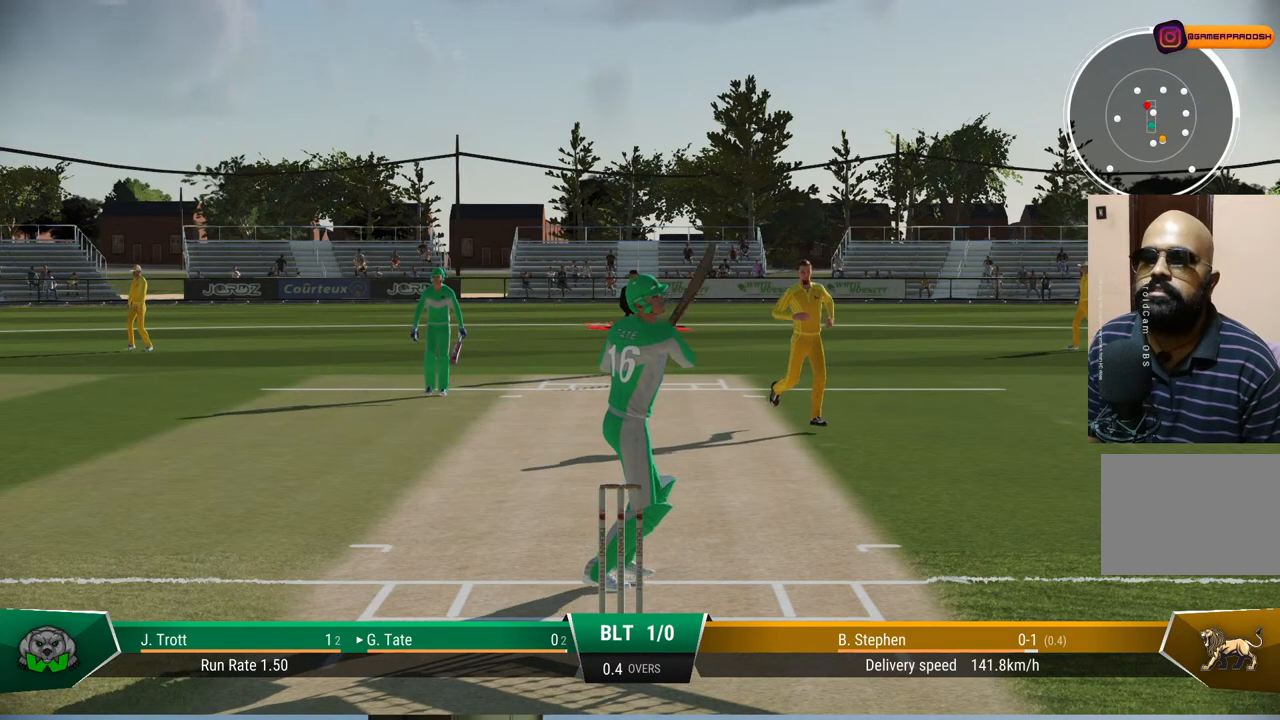
{"buttons": [], "left_stick": "center", "right_stick": "center", "events": [[400, "left_stick", "center"]]}
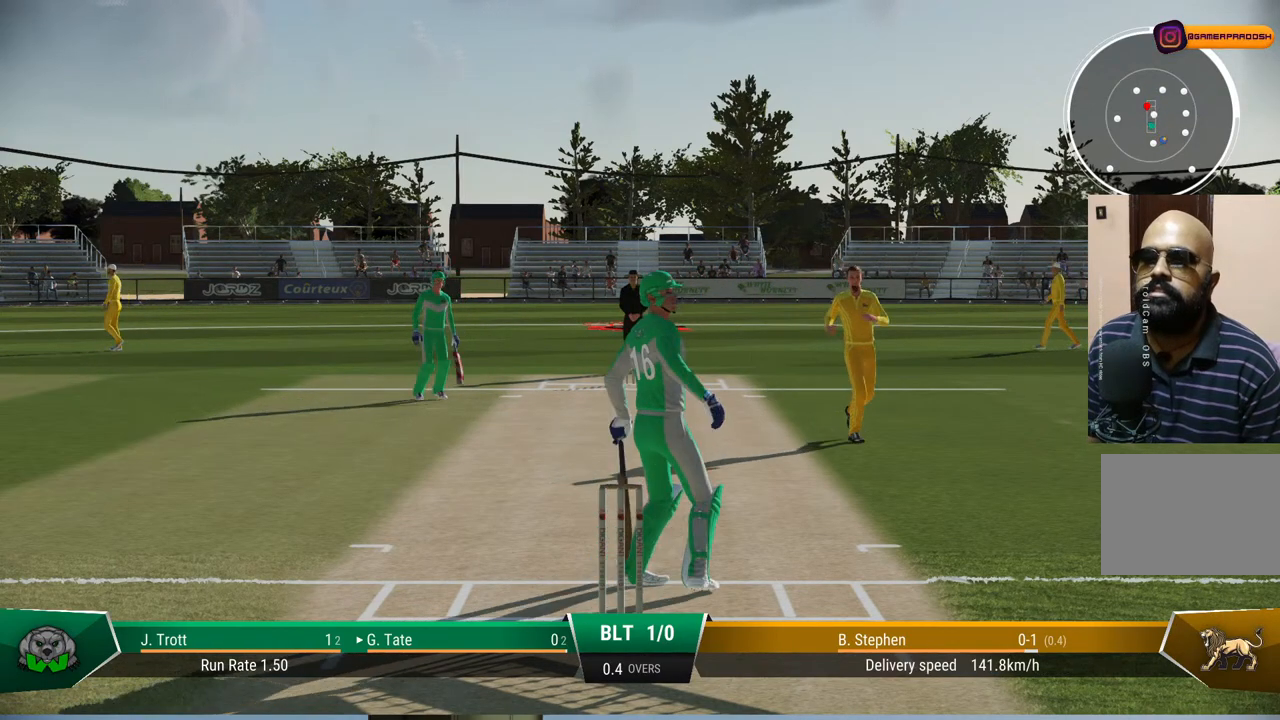
{"buttons": [], "left_stick": "center", "right_stick": "center", "events": [[133, "TOUCHPAD", "down"], [250, "TOUCHPAD", "up"]]}
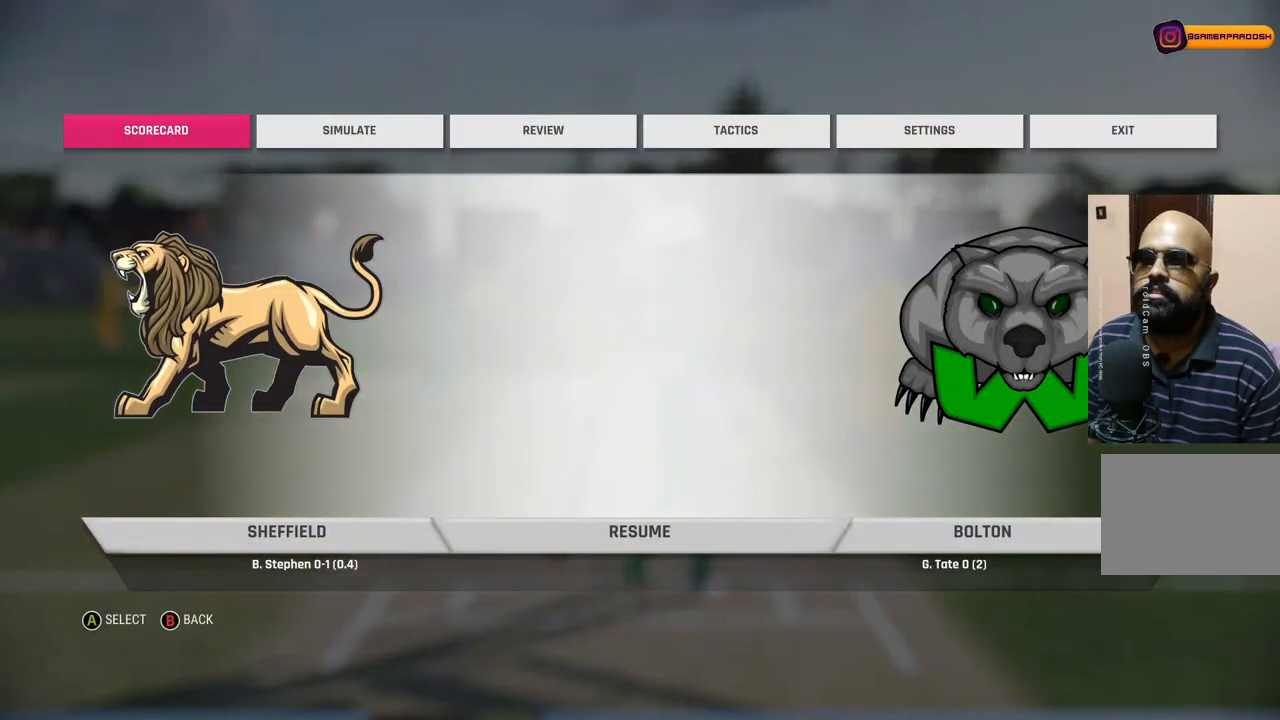
{"buttons": [], "left_stick": "center", "right_stick": "center", "events": [[167, "DPAD_RIGHT", "down"], [283, "DPAD_RIGHT", "up"], [383, "DPAD_RIGHT", "down"], [467, "DPAD_RIGHT", "up"]]}
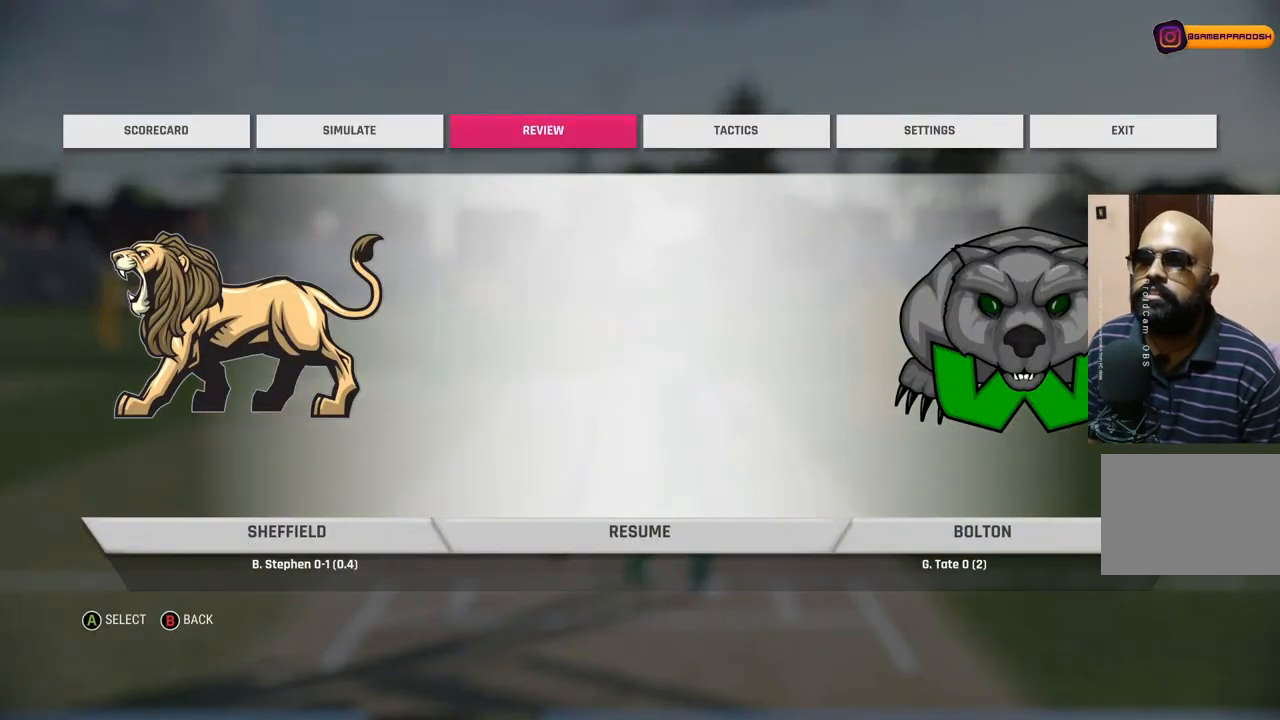
{"buttons": [], "left_stick": "center", "right_stick": "center", "events": [[150, "CROSS", "down"], [267, "CROSS", "up"]]}
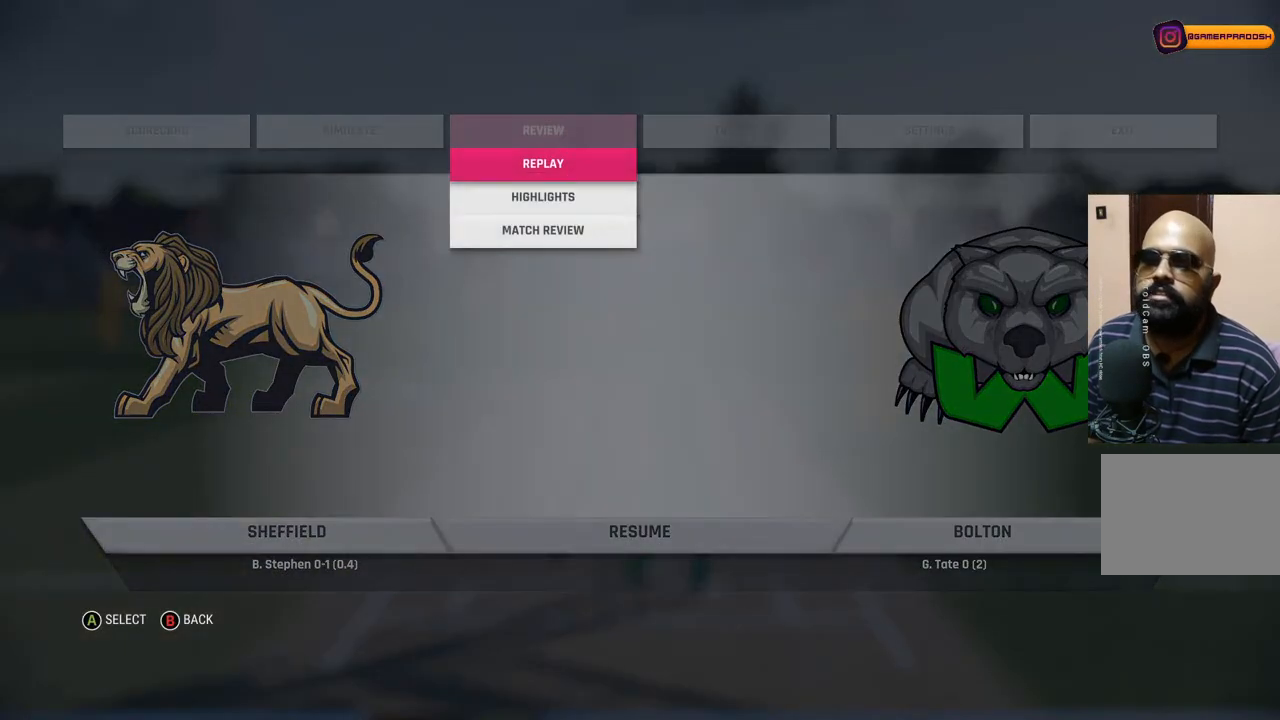
{"buttons": ["CROSS"], "left_stick": "center", "right_stick": "center", "events": [[317, "CROSS", "down"]]}
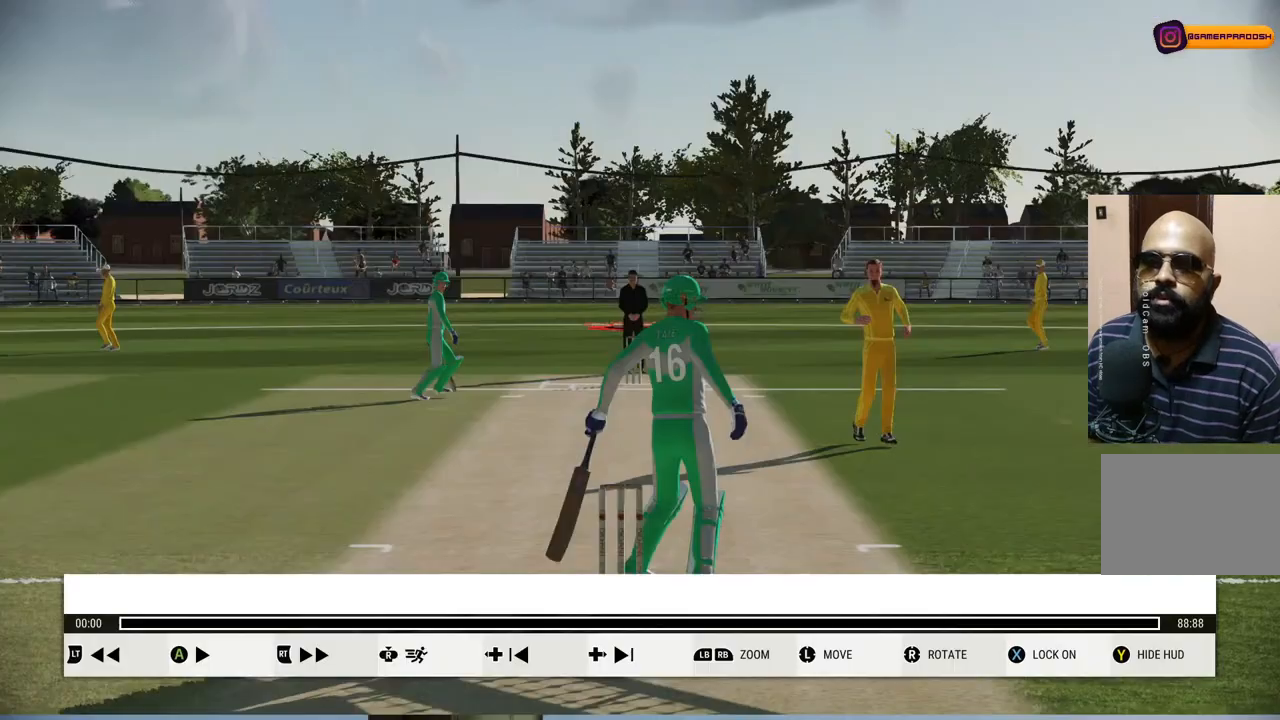
{"buttons": [], "left_stick": "center", "right_stick": "center", "events": [[17, "CROSS", "up"]]}
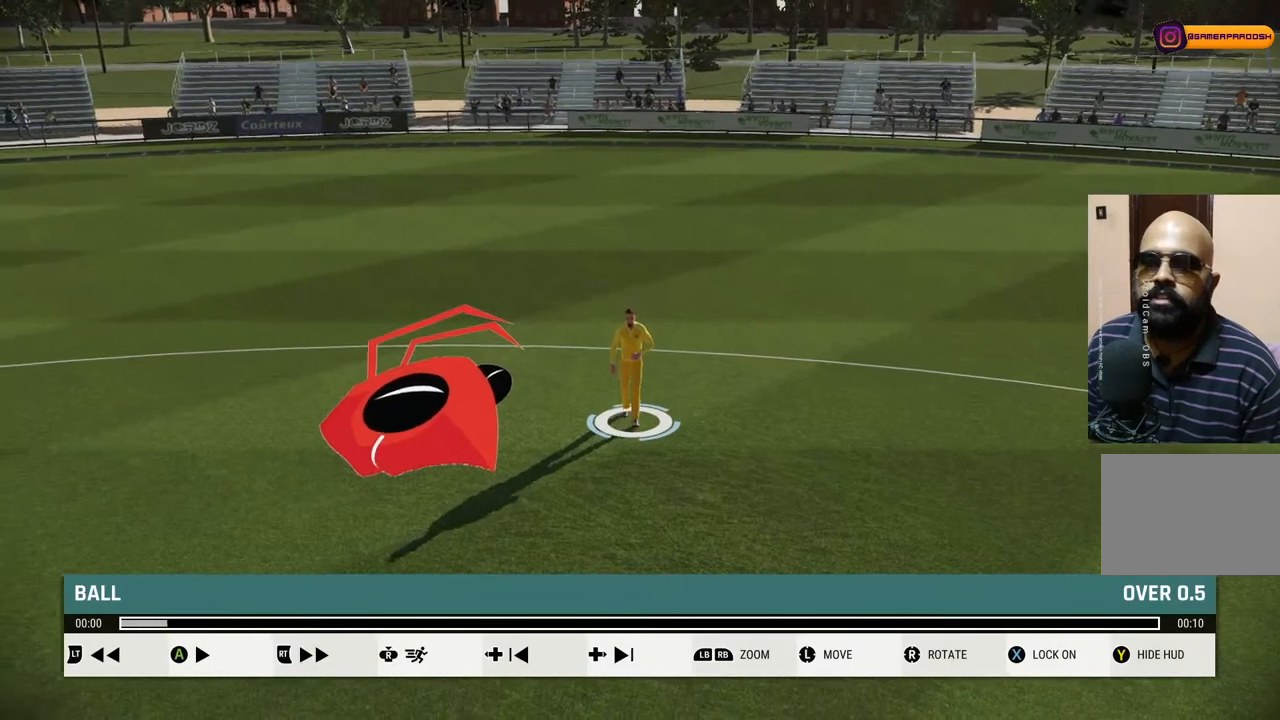
{"buttons": [], "left_stick": "center", "right_stick": "center", "events": [[300, "TRIANGLE", "down"], [433, "TRIANGLE", "up"]]}
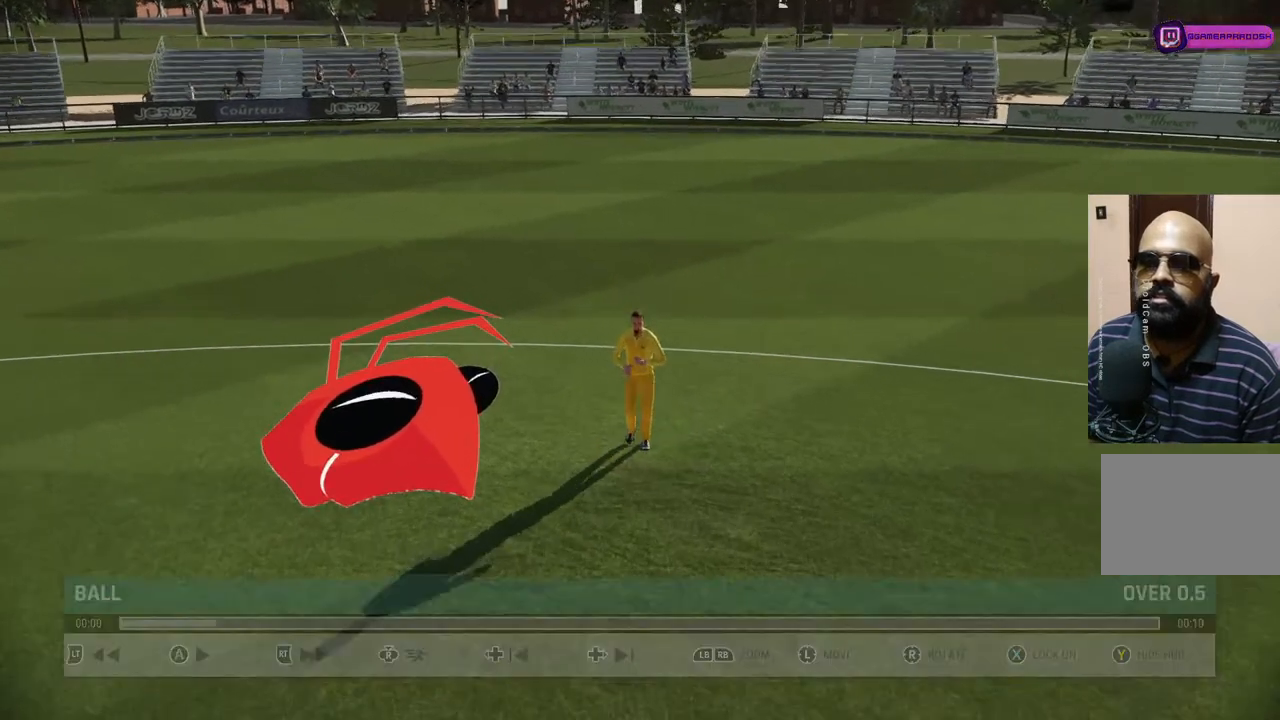
{"buttons": [], "left_stick": "center", "right_stick": "left", "events": [[283, "right_stick", "left"]]}
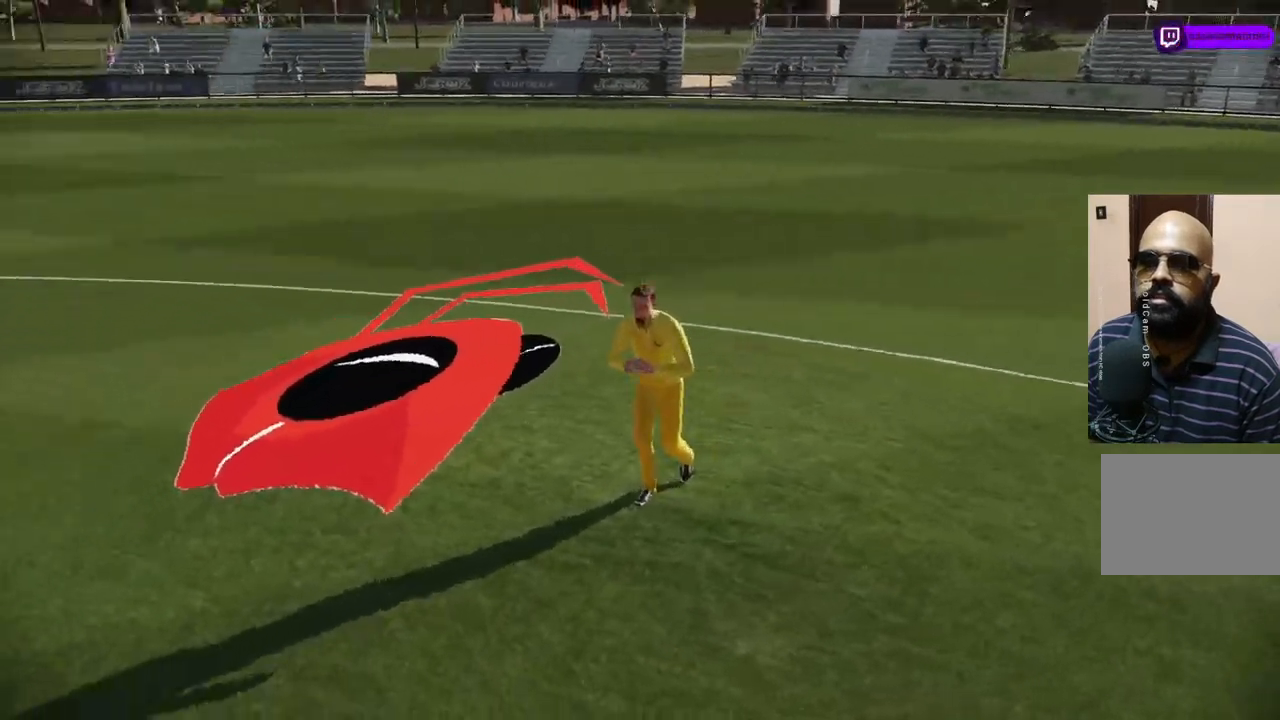
{"buttons": [], "left_stick": "center", "right_stick": "left", "events": []}
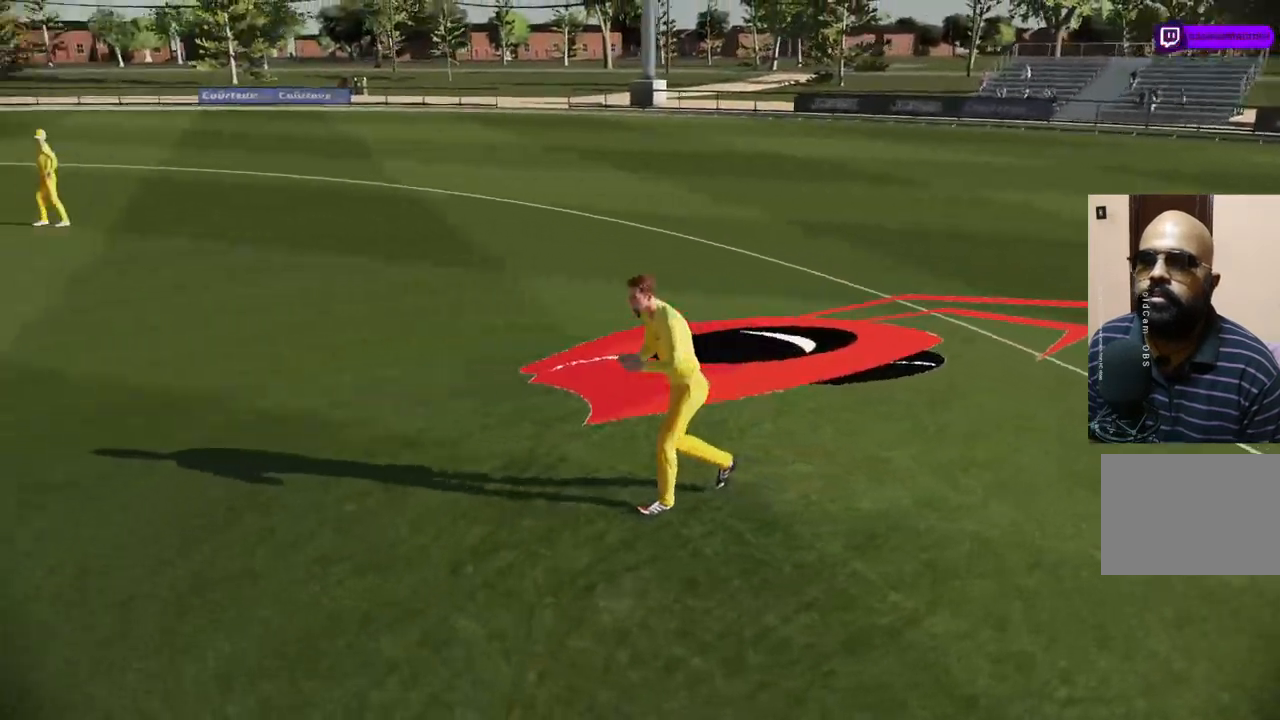
{"buttons": [], "left_stick": "center", "right_stick": "left", "events": []}
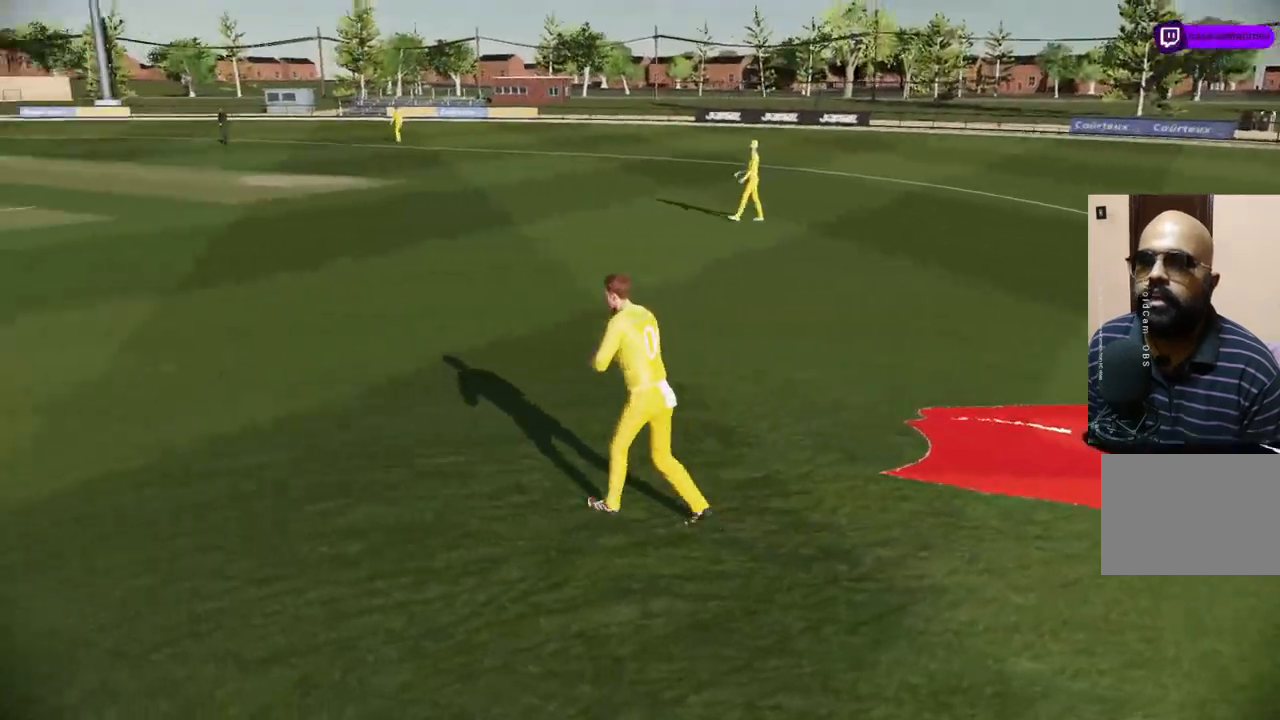
{"buttons": [], "left_stick": "center", "right_stick": "left", "events": []}
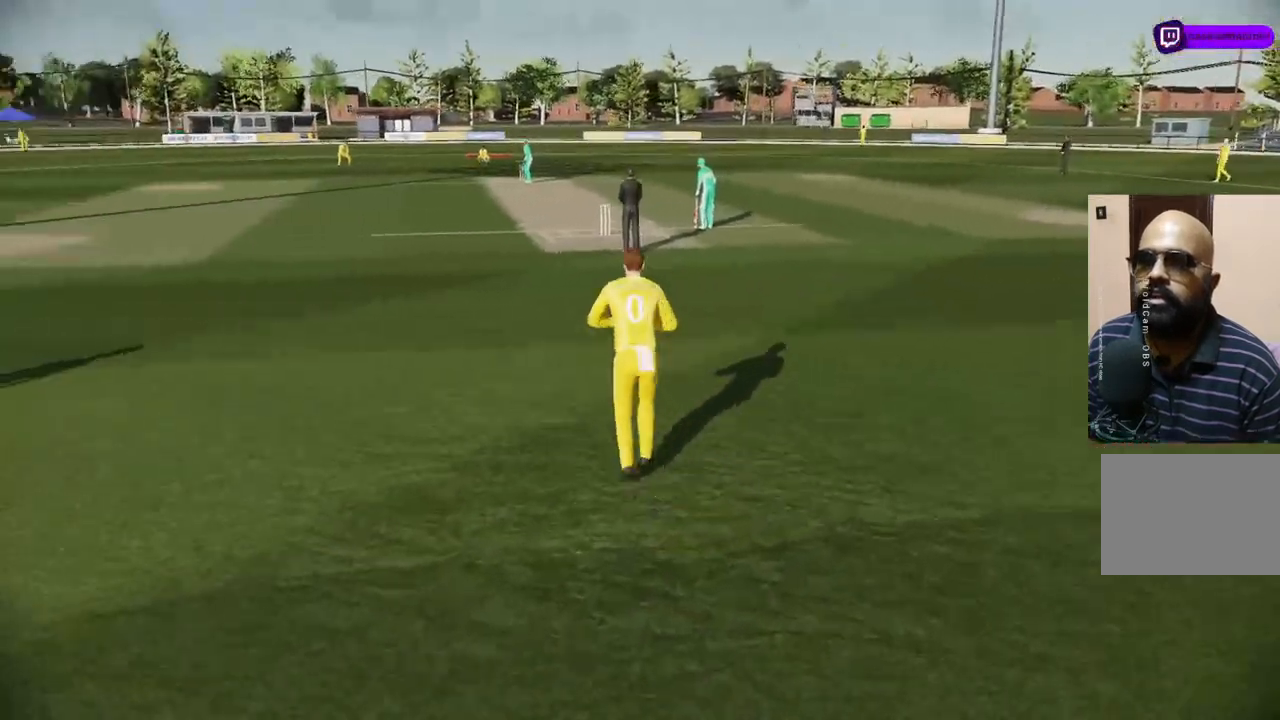
{"buttons": [], "left_stick": "center", "right_stick": "center", "events": [[83, "right_stick", "center"]]}
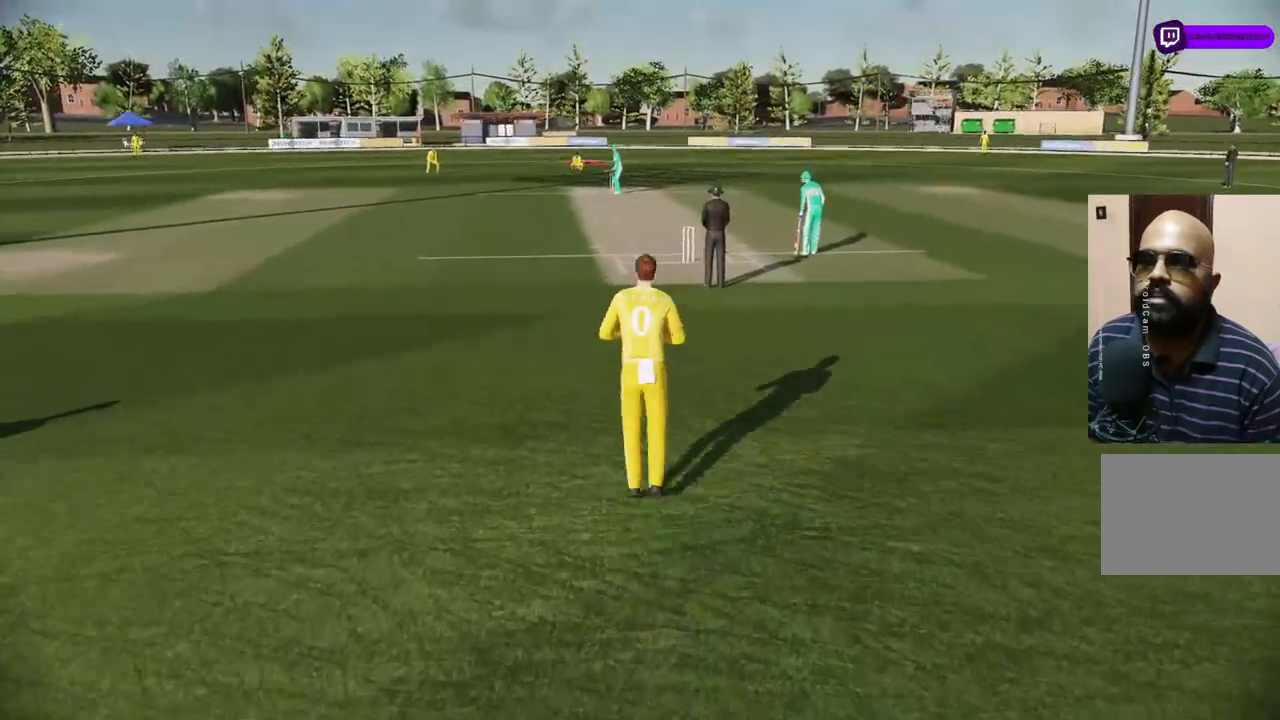
{"buttons": [], "left_stick": "center", "right_stick": "center", "events": []}
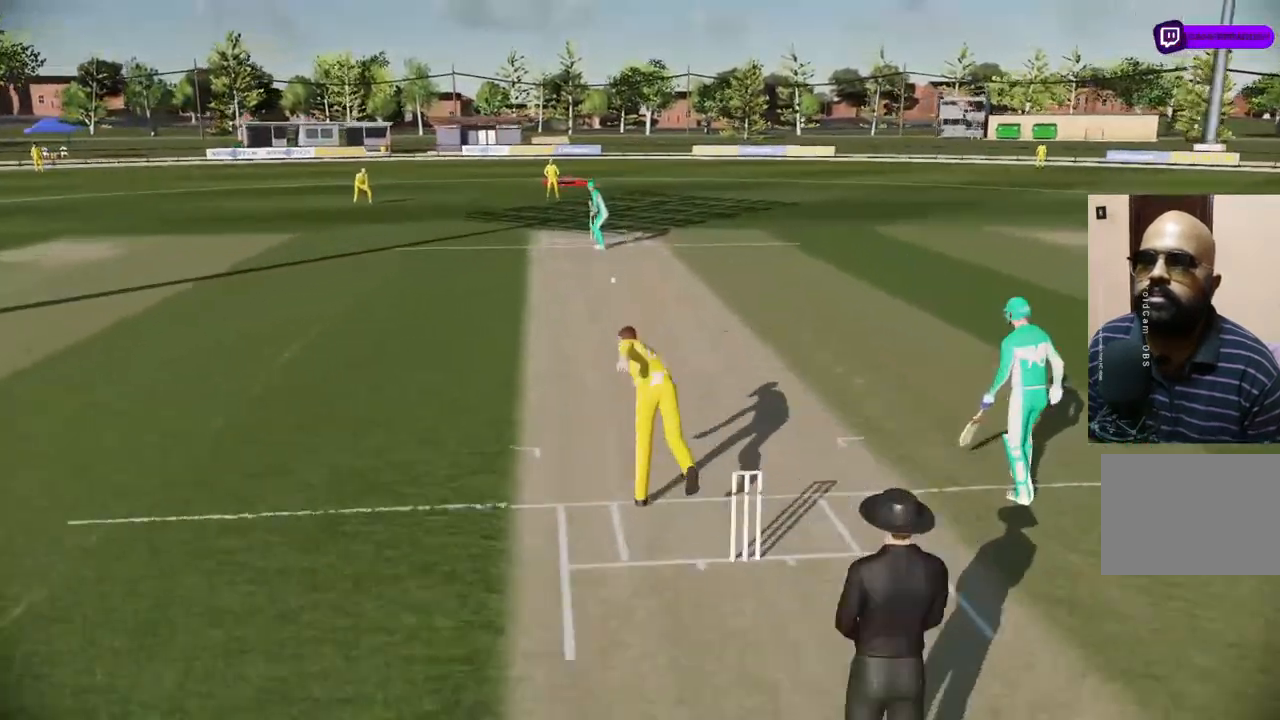
{"buttons": [], "left_stick": "center", "right_stick": "center", "events": []}
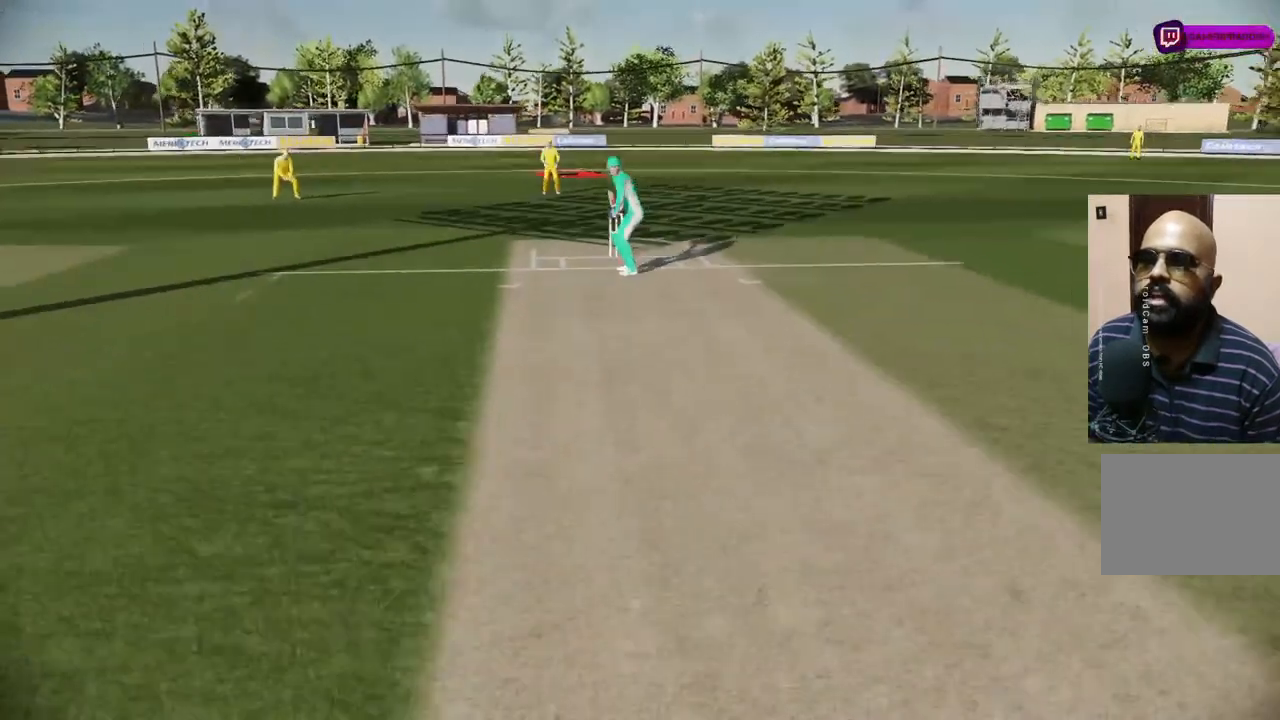
{"buttons": [], "left_stick": "center", "right_stick": "center", "events": []}
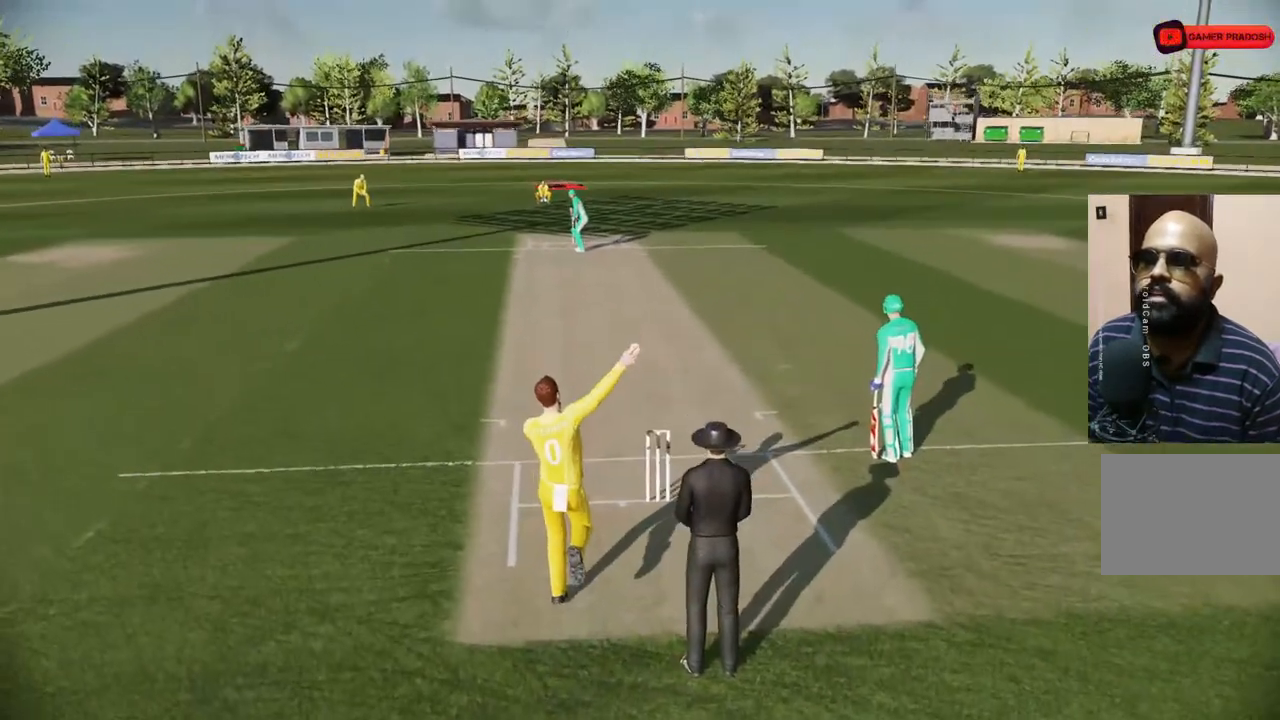
{"buttons": [], "left_stick": "center", "right_stick": "center", "events": []}
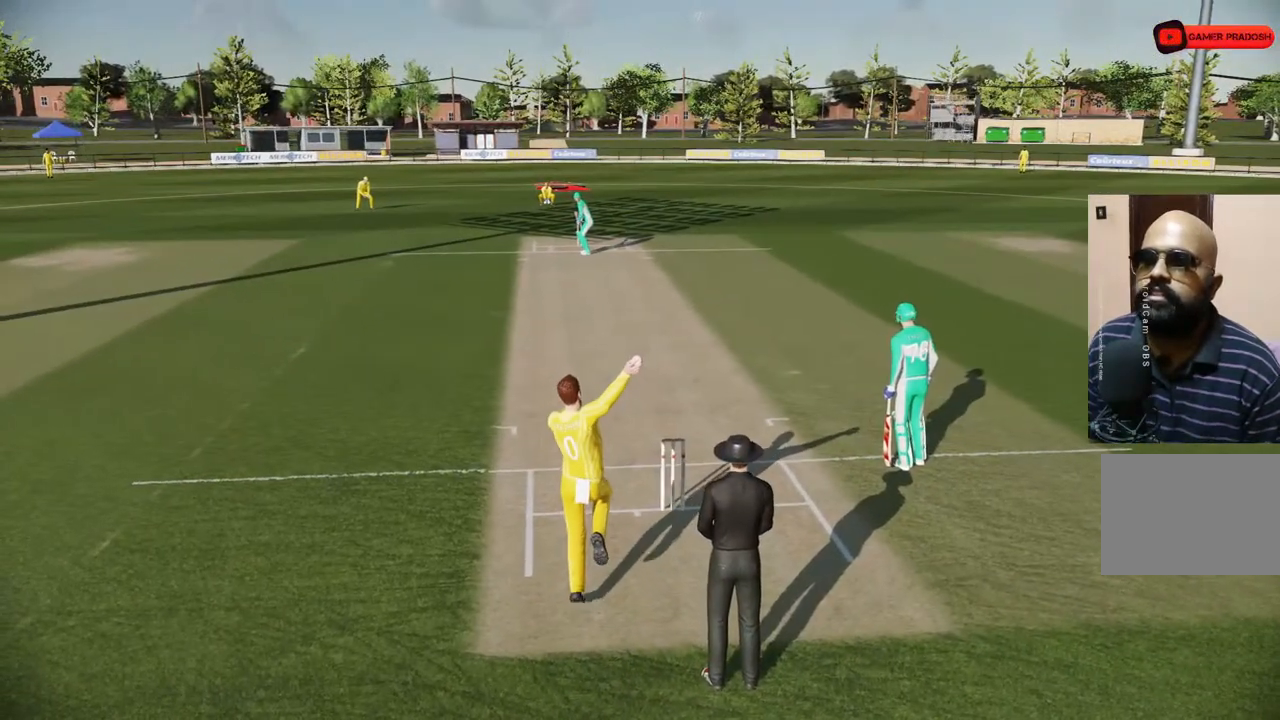
{"buttons": [], "left_stick": "center", "right_stick": "center", "events": [[150, "TRIANGLE", "down"], [300, "TRIANGLE", "up"]]}
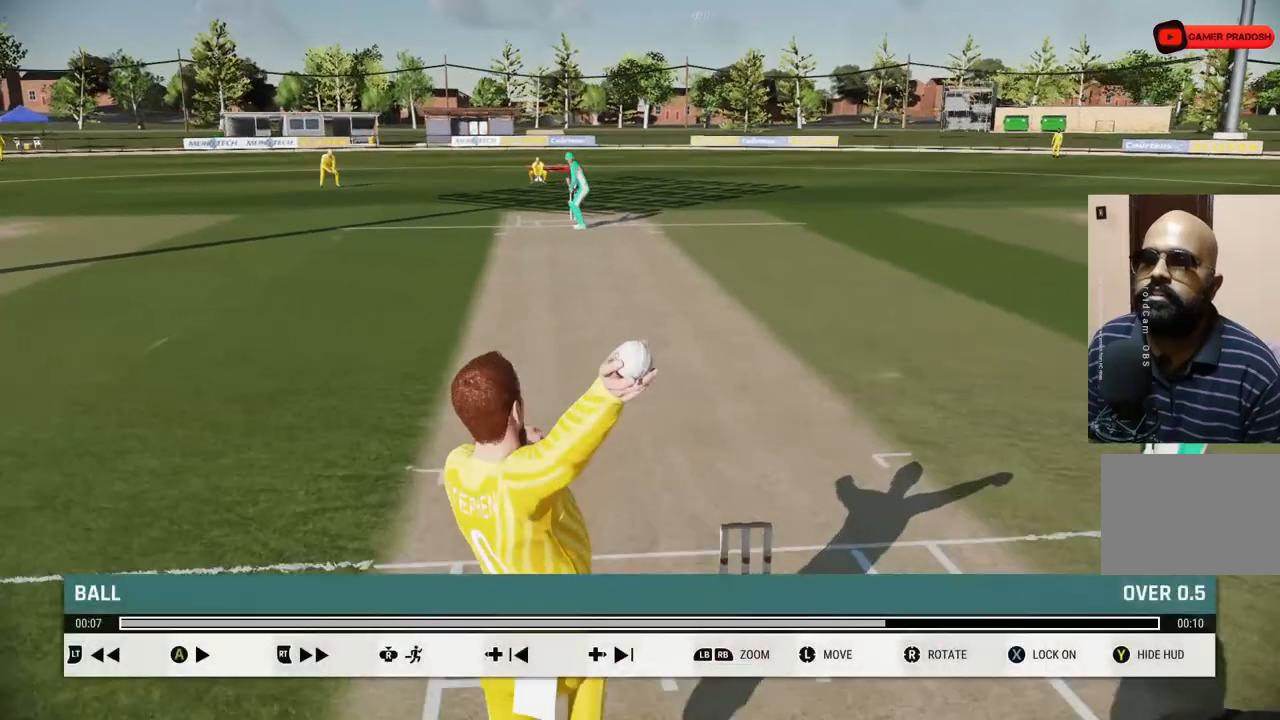
{"buttons": [], "left_stick": "center", "right_stick": "center", "events": [[183, "TRIANGLE", "down"], [250, "TRIANGLE", "up"]]}